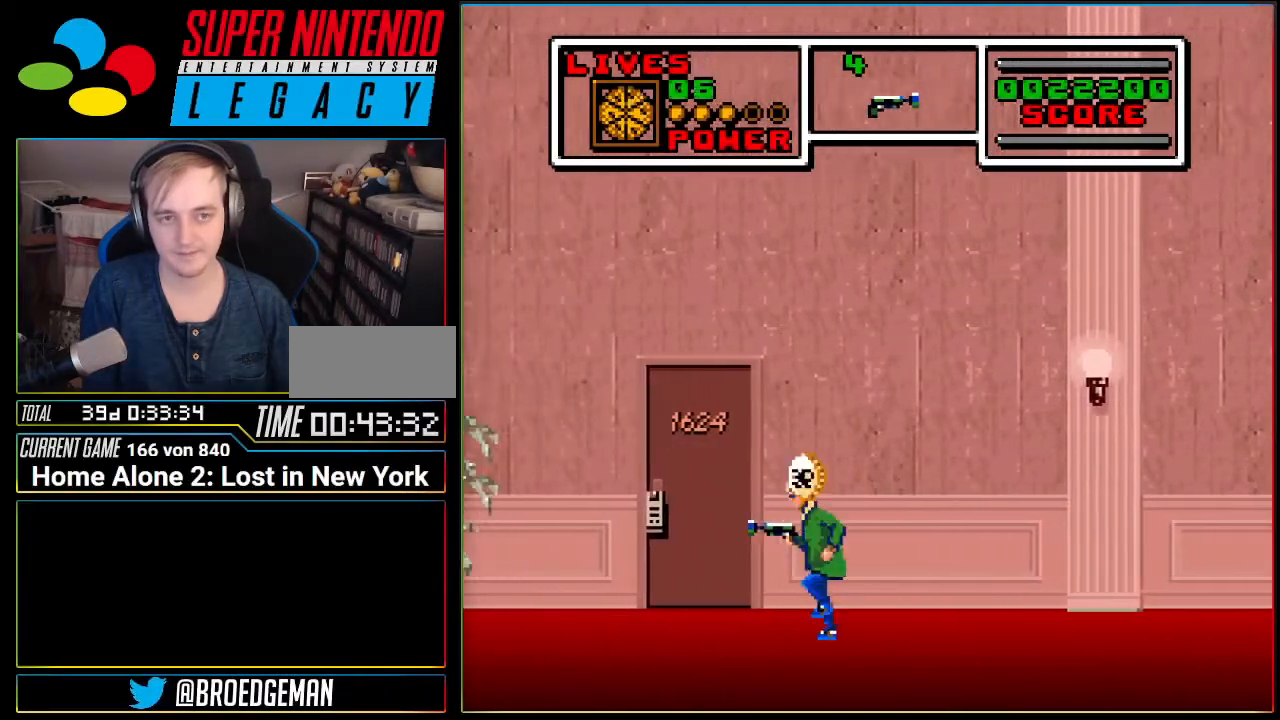
Gameplay with a controller (Nintendo layout); each line is a JSON object with the inputs held at the frame after it. "events" lists button and stick changes between this image and that frame as [ms after this image, input, new state], when the widget could be followed in between. Not read: L3 R3.
{"buttons": ["DPAD_RIGHT"], "events": [[117, "DPAD_LEFT", "up"], [117, "DPAD_UP", "down"], [150, "DPAD_RIGHT", "down"], [150, "DPAD_UP", "up"]]}
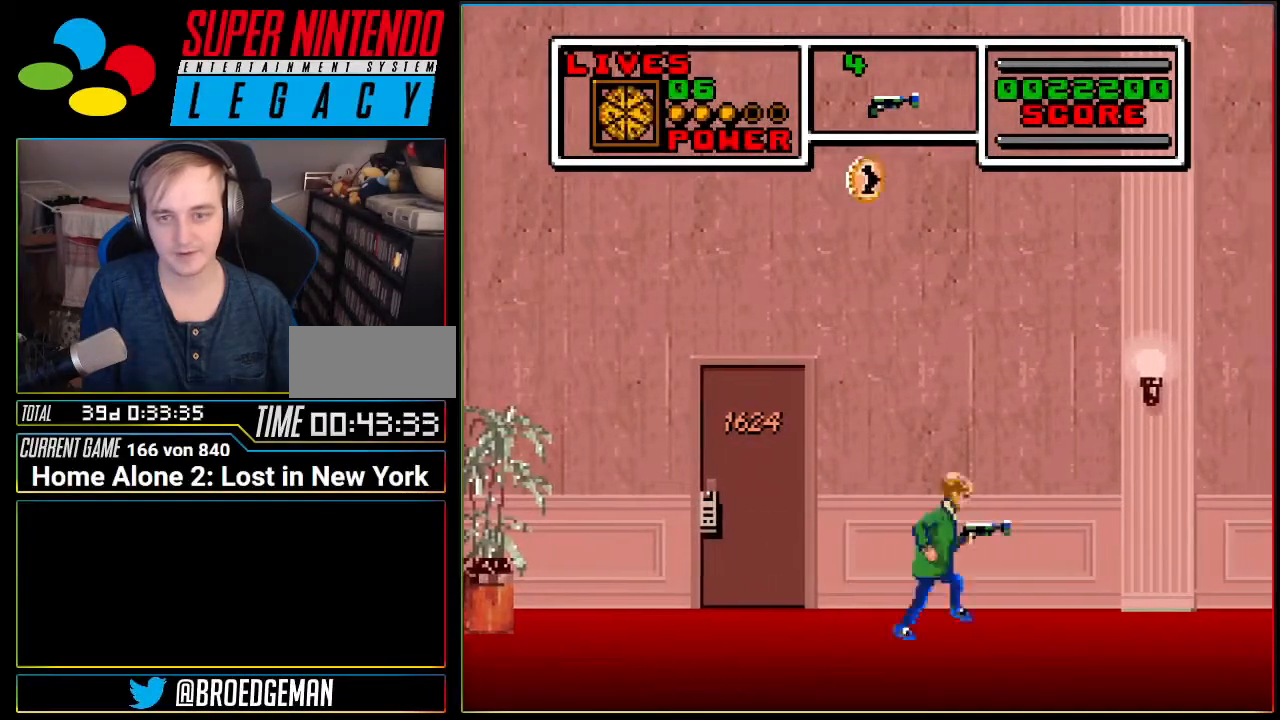
{"buttons": ["A", "DPAD_RIGHT"], "events": [[200, "A", "down"]]}
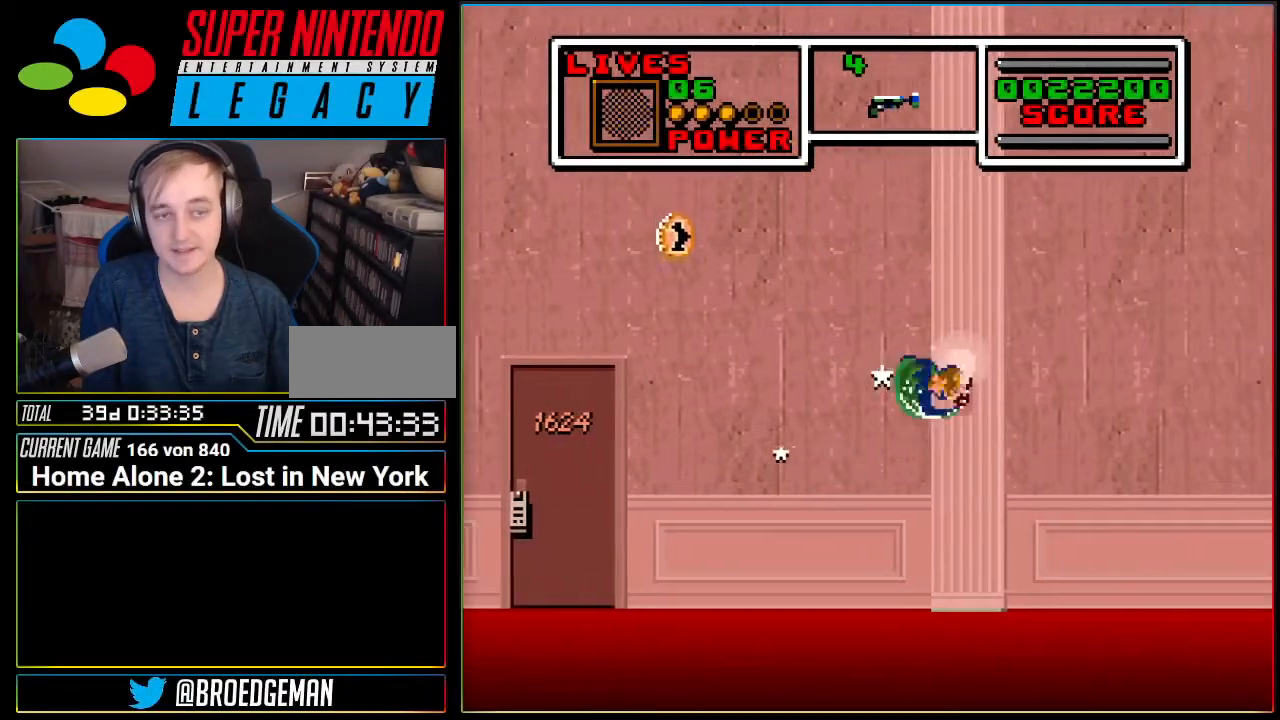
{"buttons": ["DPAD_RIGHT"], "events": [[184, "A", "up"]]}
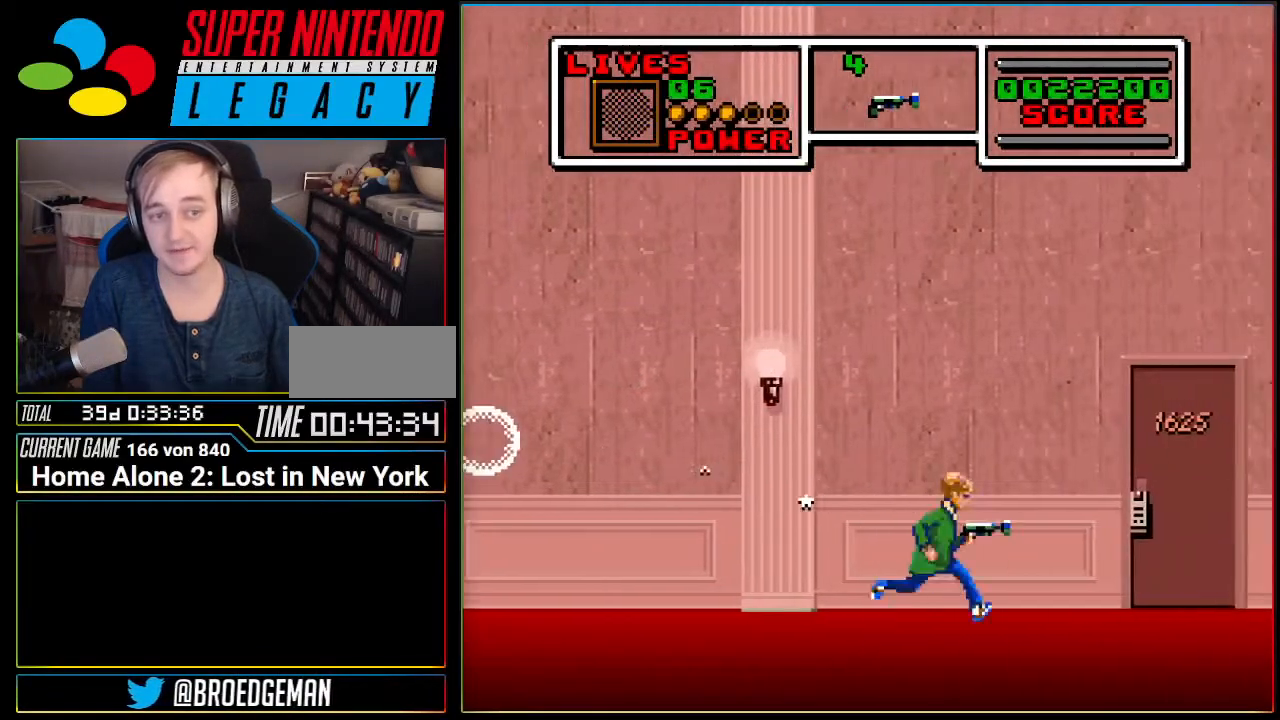
{"buttons": ["DPAD_RIGHT"], "events": []}
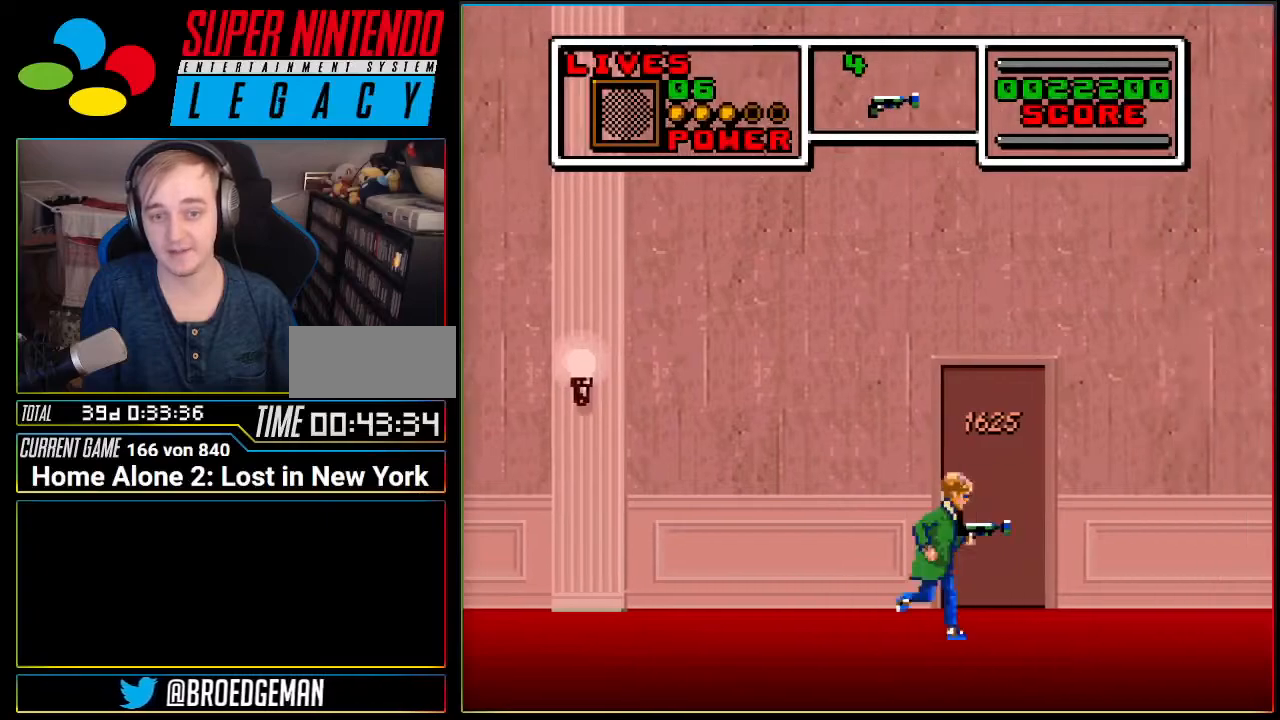
{"buttons": ["DPAD_RIGHT"], "events": []}
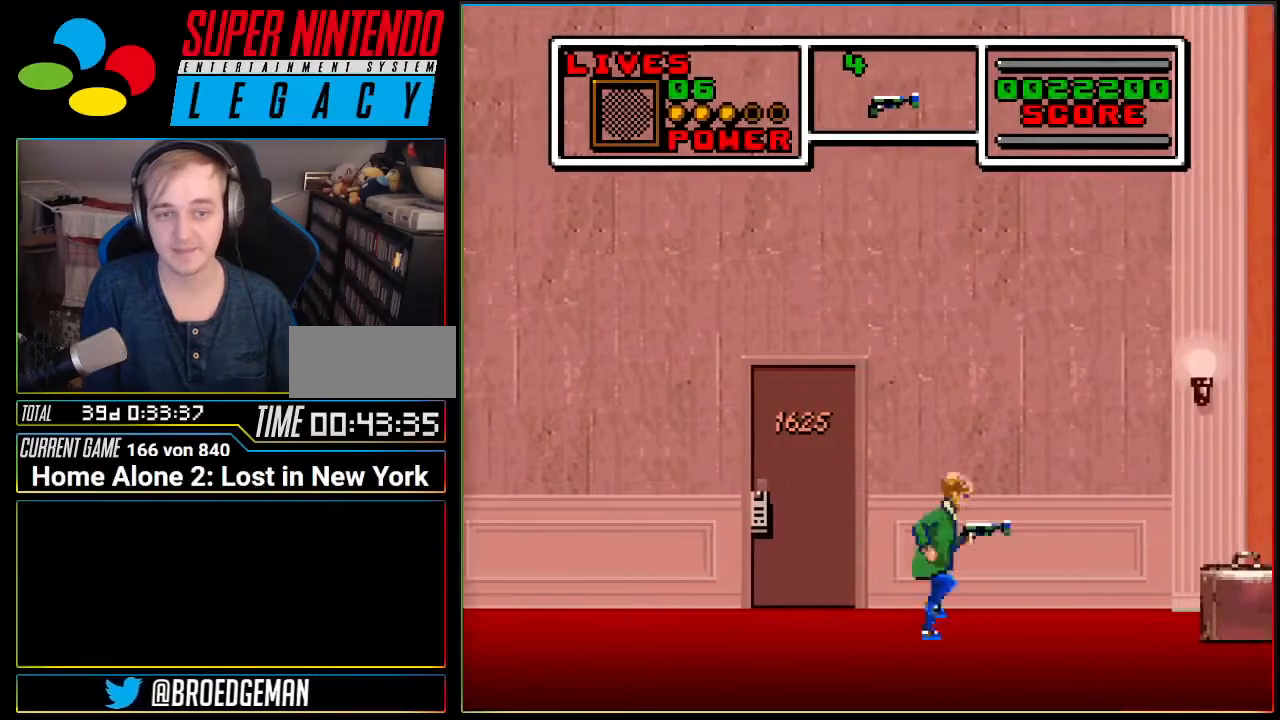
{"buttons": ["A", "DPAD_RIGHT"], "events": [[467, "A", "down"]]}
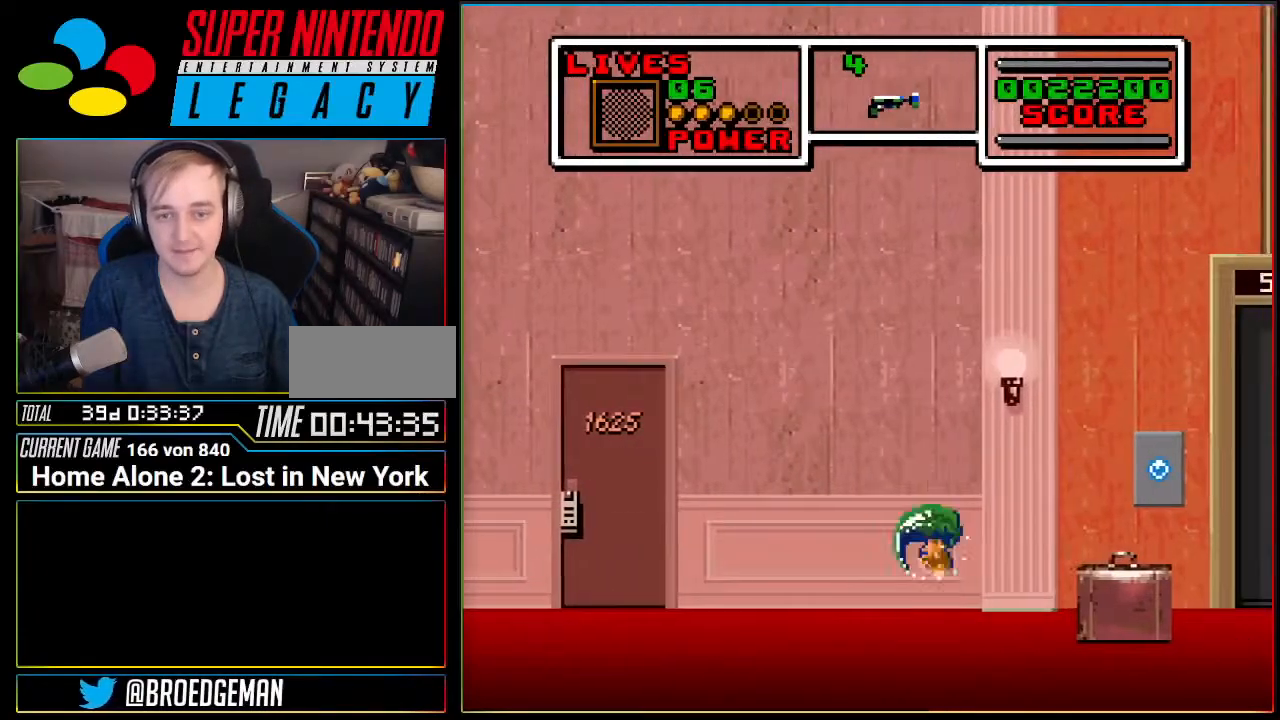
{"buttons": ["A", "DPAD_LEFT"], "events": [[334, "DPAD_RIGHT", "up"], [434, "DPAD_LEFT", "down"]]}
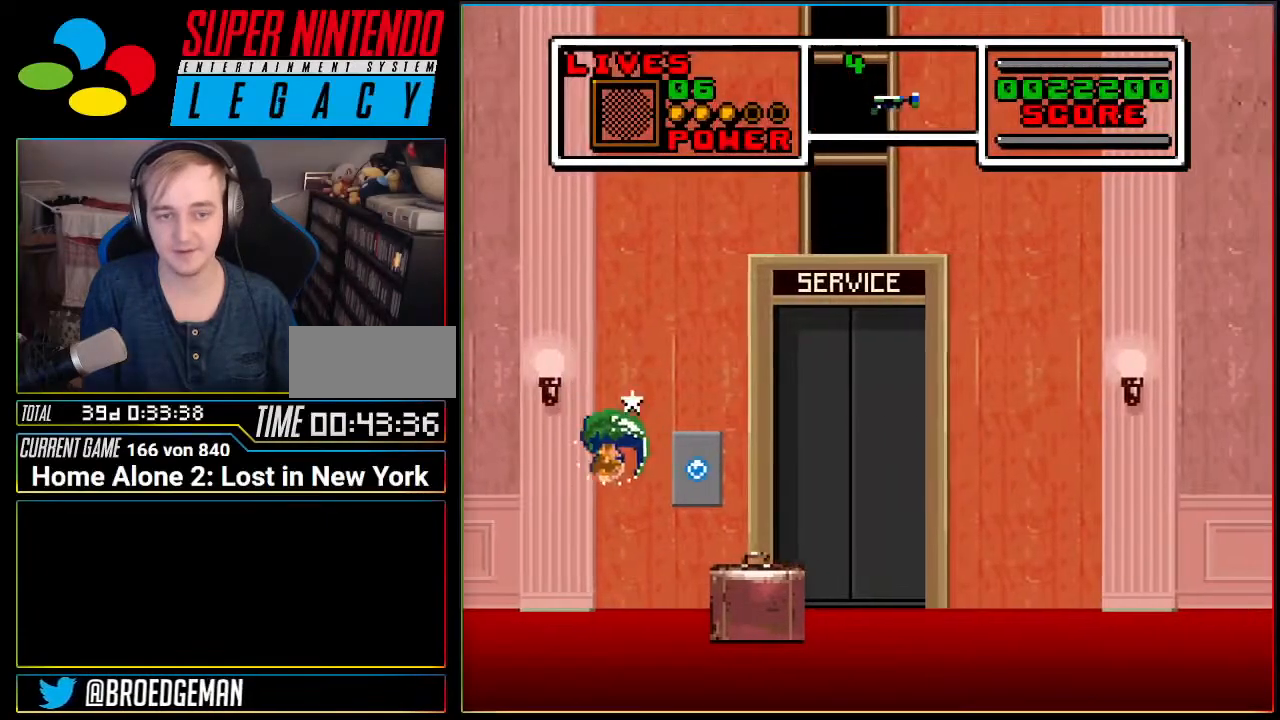
{"buttons": ["X"], "events": [[83, "DPAD_LEFT", "up"], [116, "A", "up"], [166, "DPAD_RIGHT", "down"], [500, "DPAD_RIGHT", "up"], [500, "X", "down"]]}
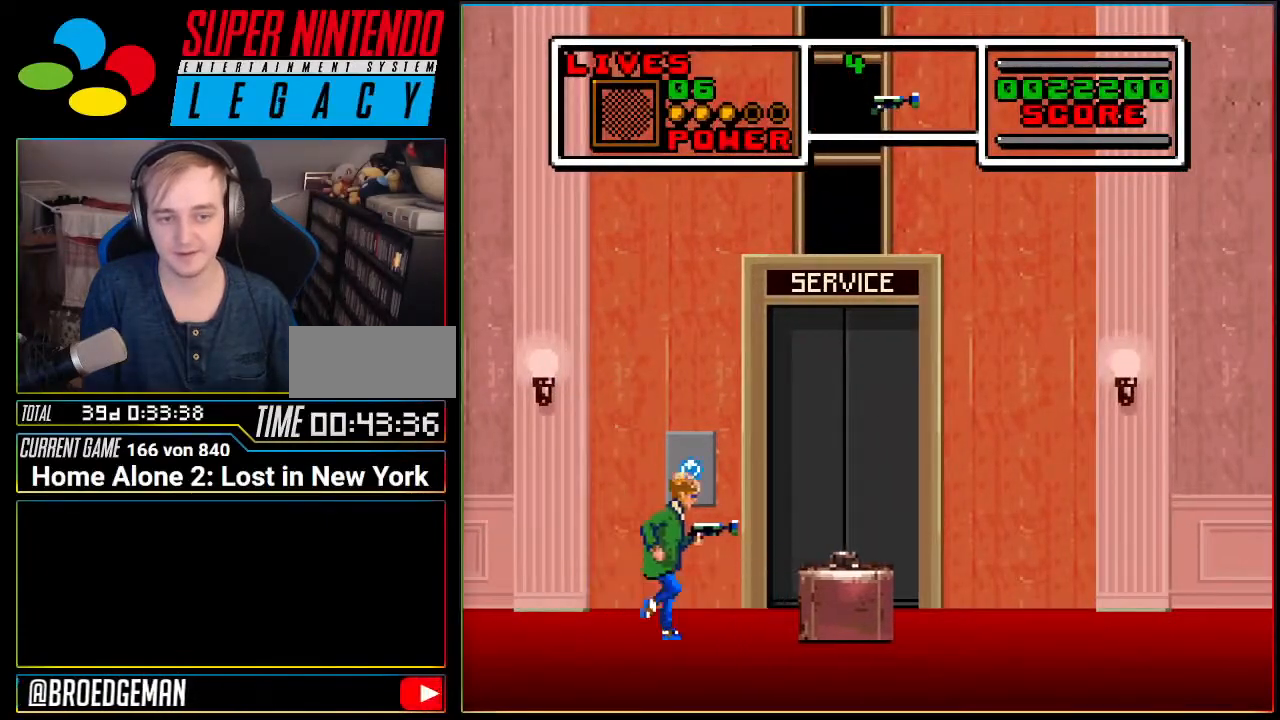
{"buttons": [], "events": [[150, "X", "up"], [217, "X", "down"], [300, "X", "up"], [367, "X", "down"], [484, "X", "up"]]}
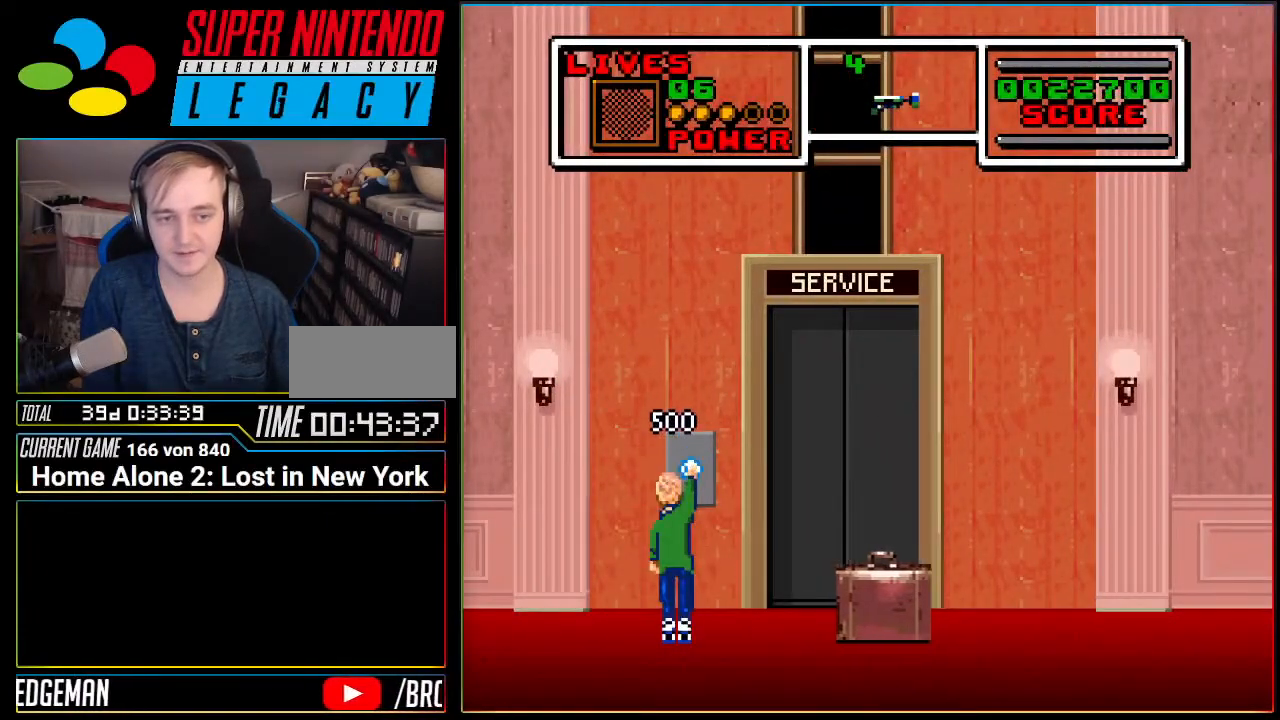
{"buttons": [], "events": []}
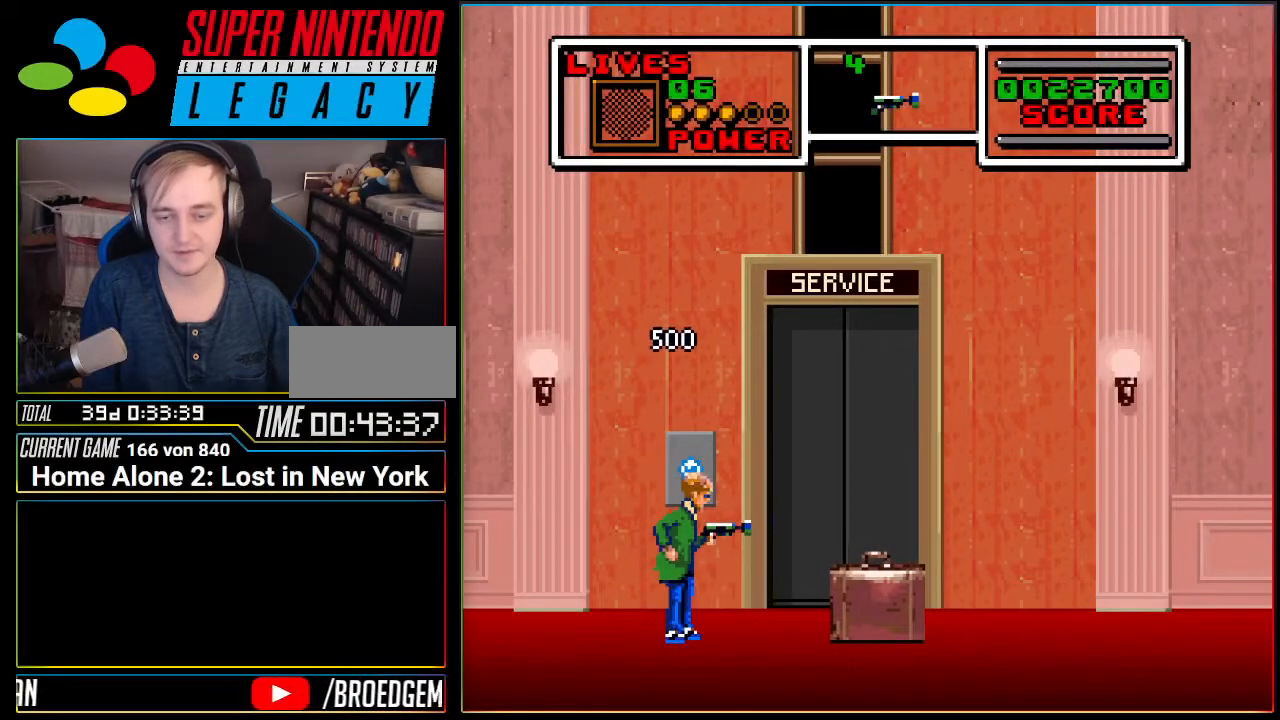
{"buttons": [], "events": []}
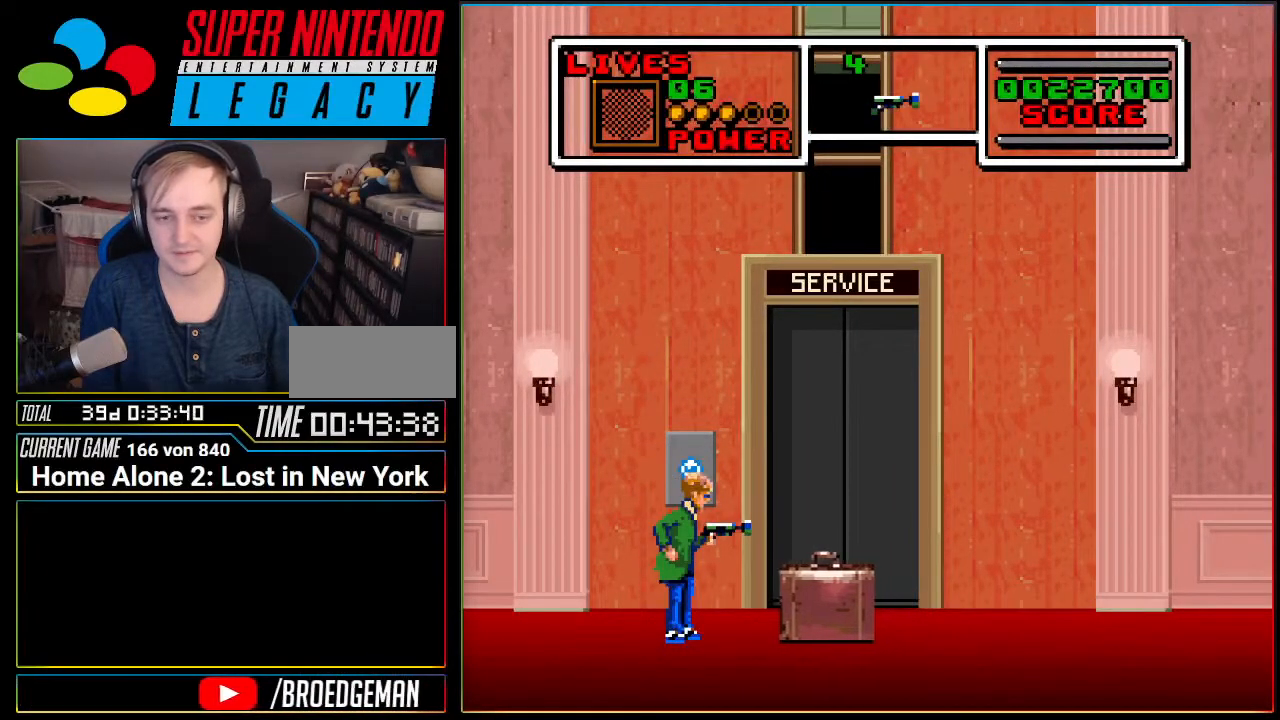
{"buttons": ["A", "DPAD_RIGHT"], "events": [[150, "A", "down"], [150, "DPAD_RIGHT", "down"]]}
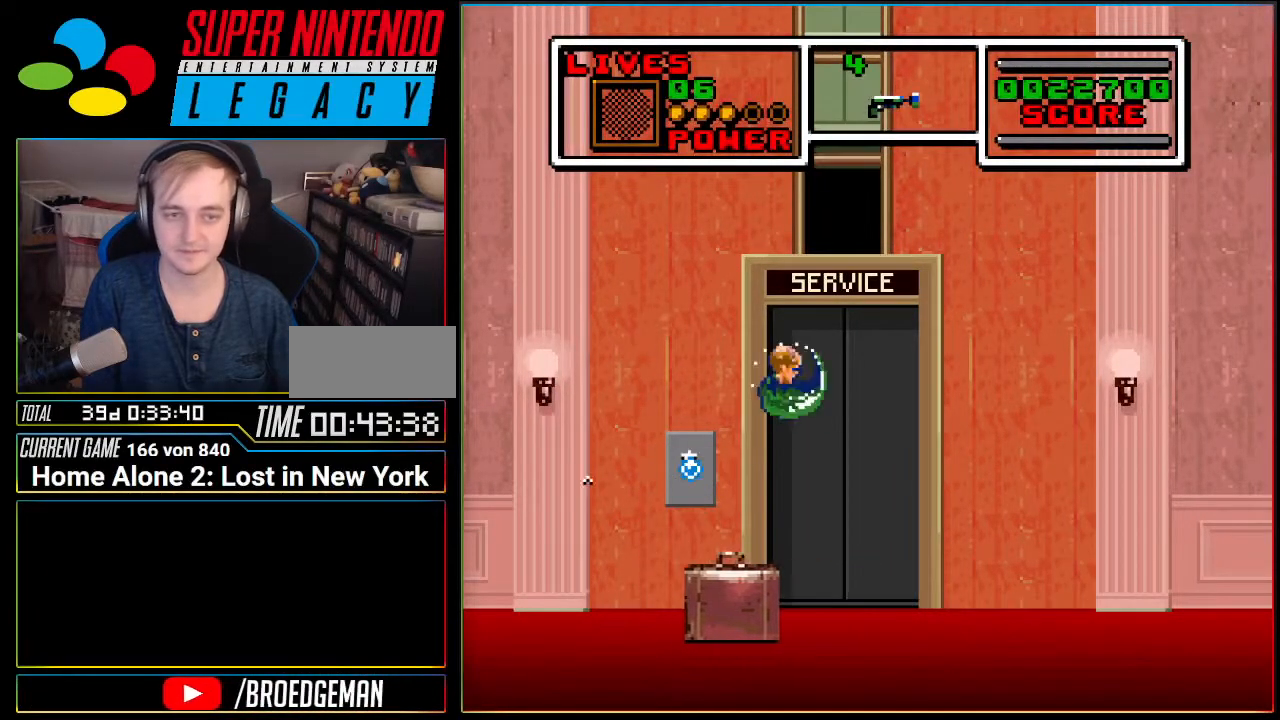
{"buttons": [], "events": [[267, "A", "up"], [300, "DPAD_RIGHT", "up"]]}
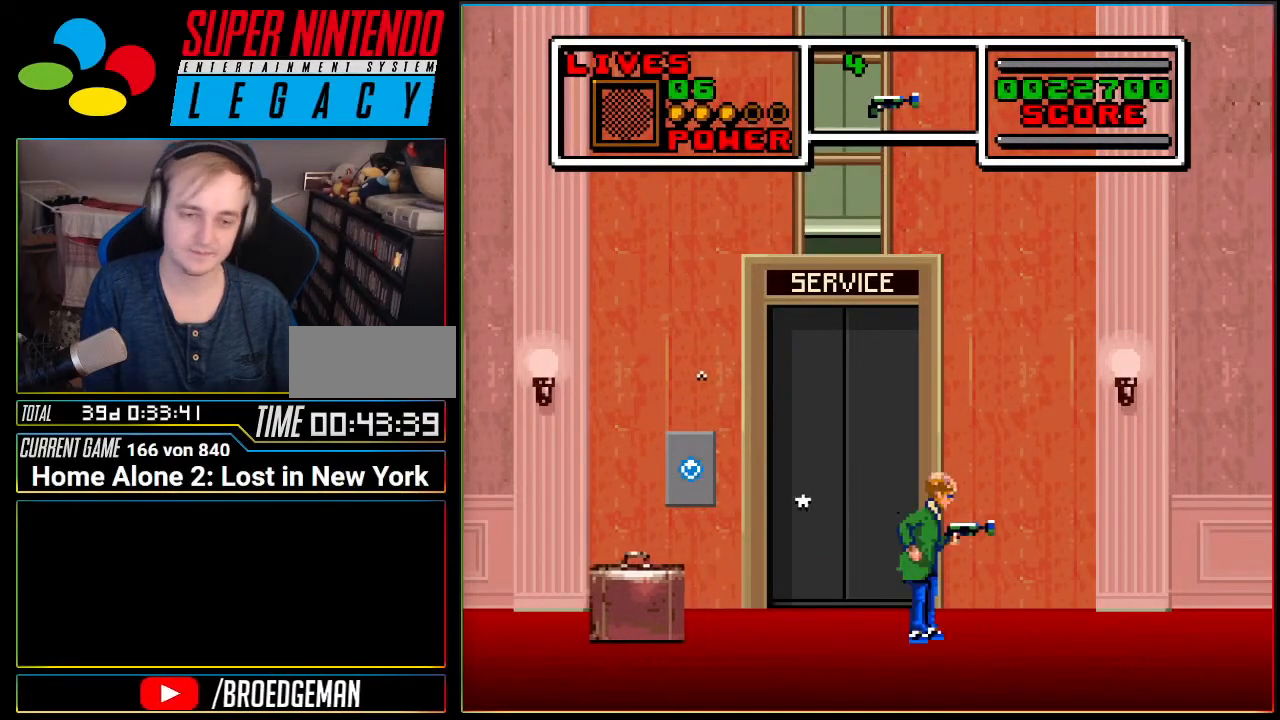
{"buttons": [], "events": []}
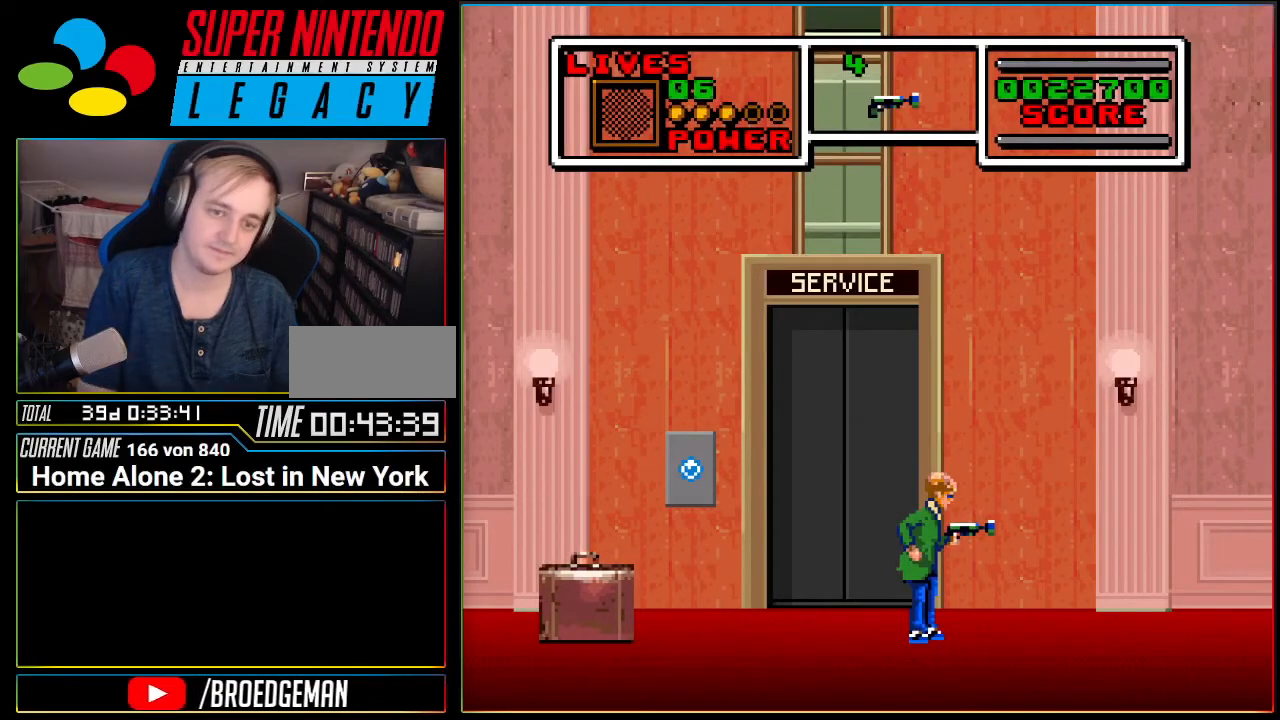
{"buttons": [], "events": []}
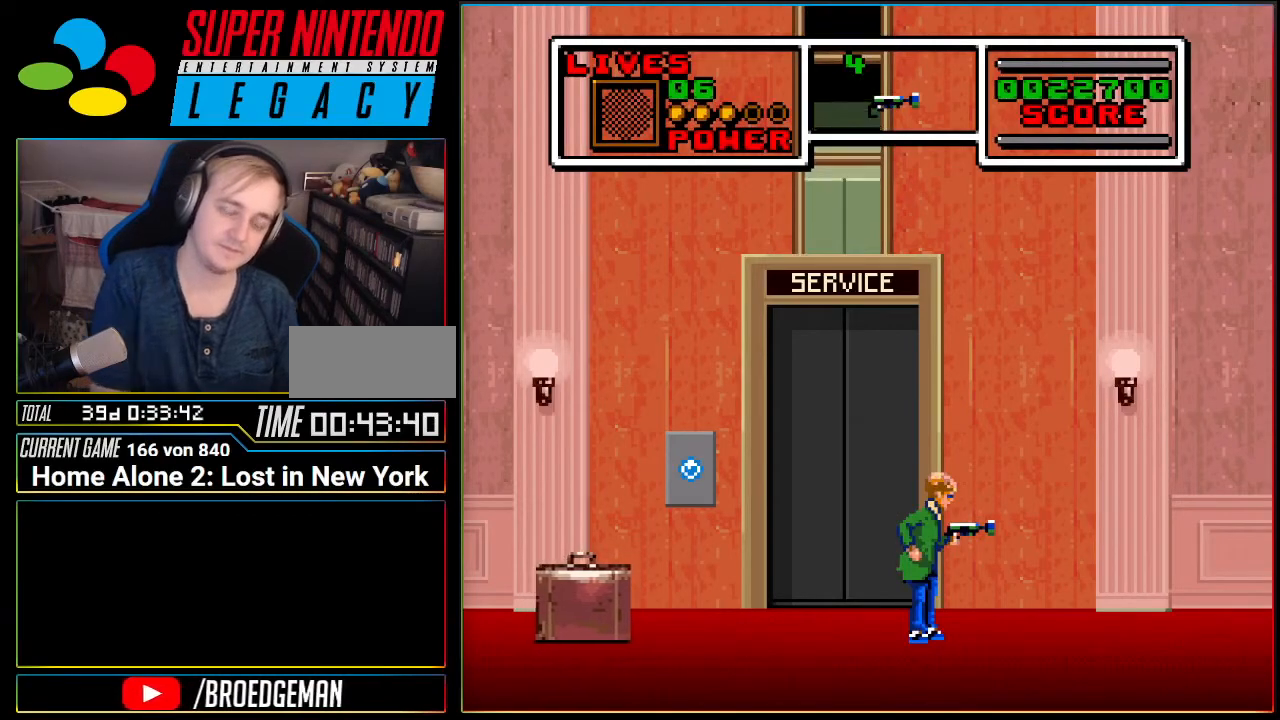
{"buttons": [], "events": []}
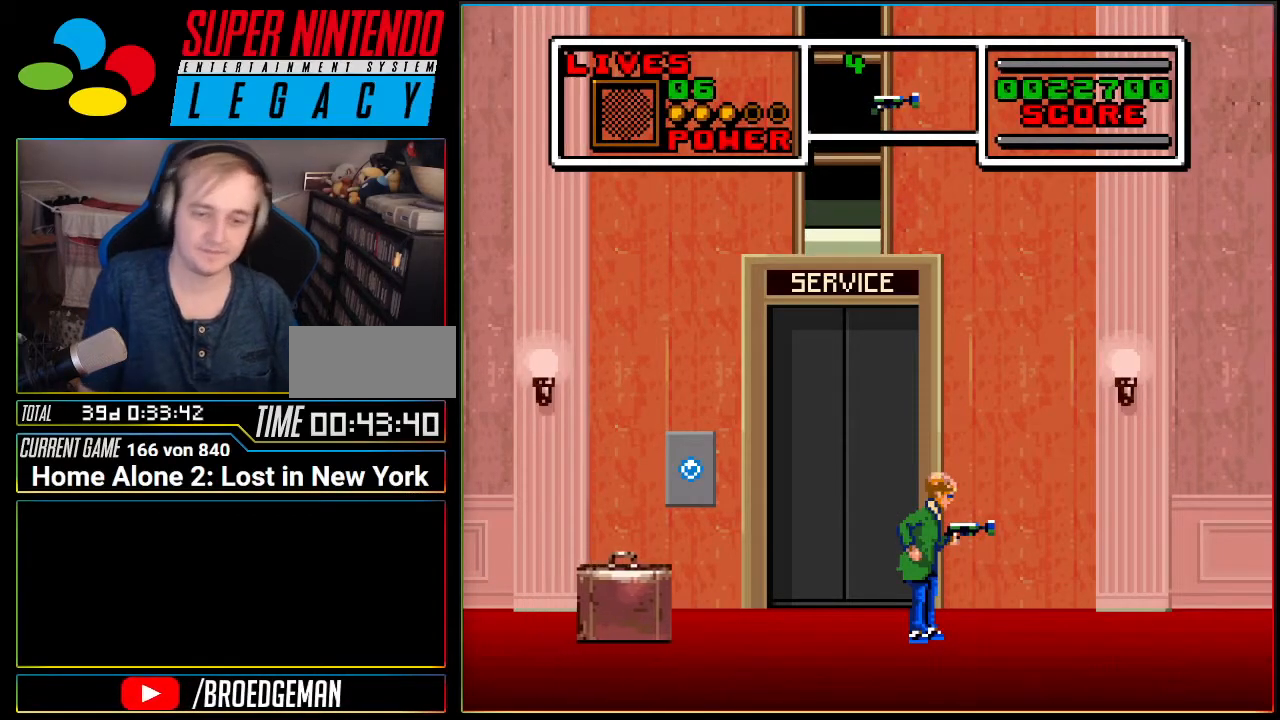
{"buttons": [], "events": [[217, "DPAD_LEFT", "down"], [317, "DPAD_LEFT", "up"]]}
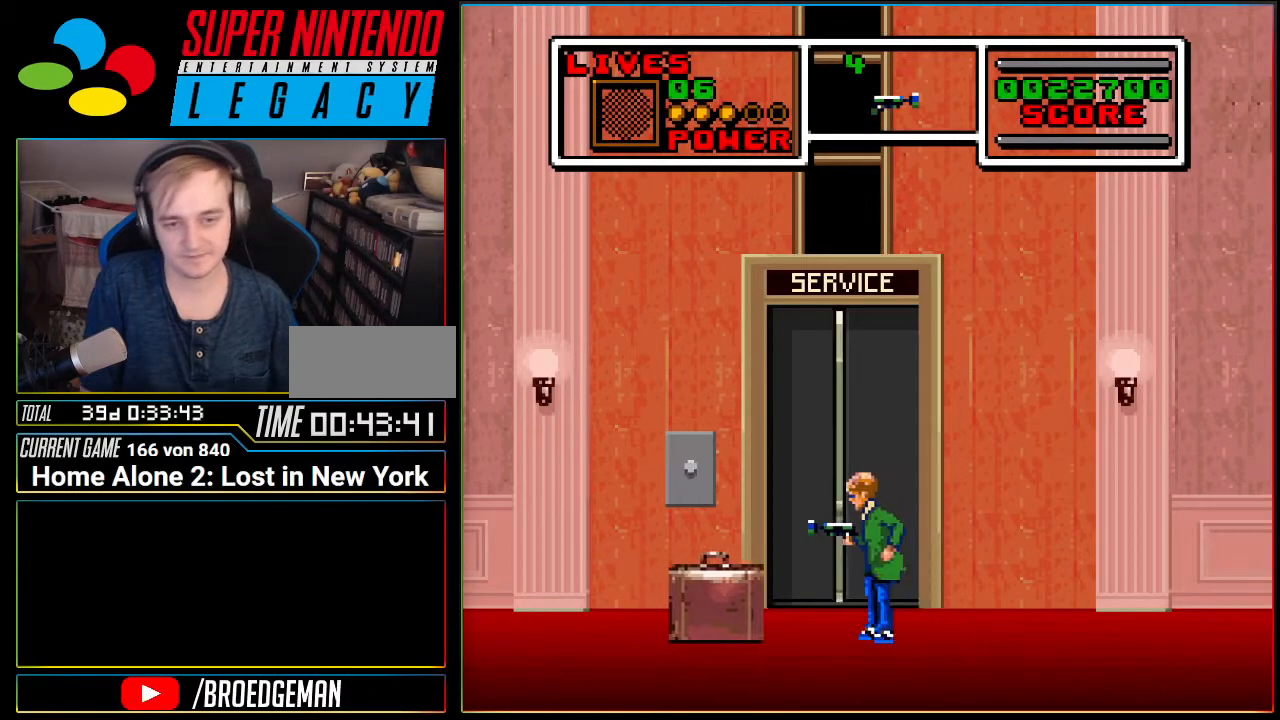
{"buttons": ["DPAD_RIGHT"], "events": [[100, "DPAD_RIGHT", "down"]]}
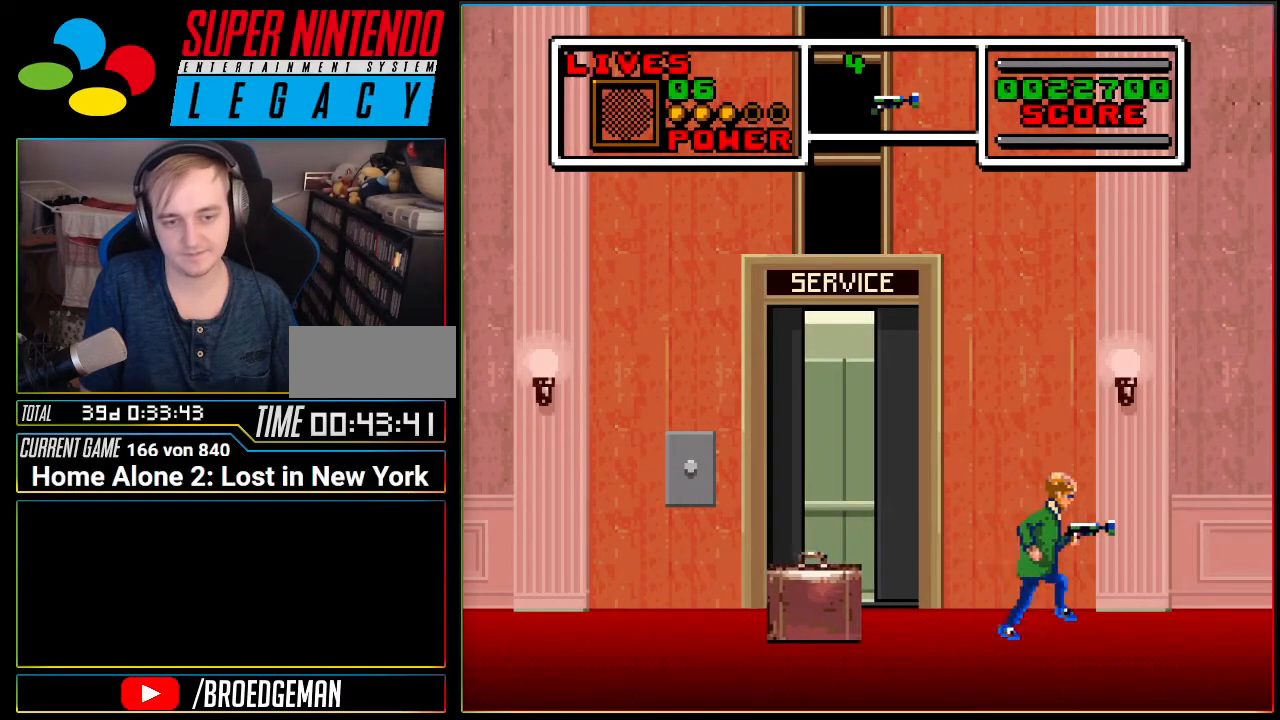
{"buttons": [], "events": [[67, "DPAD_RIGHT", "up"]]}
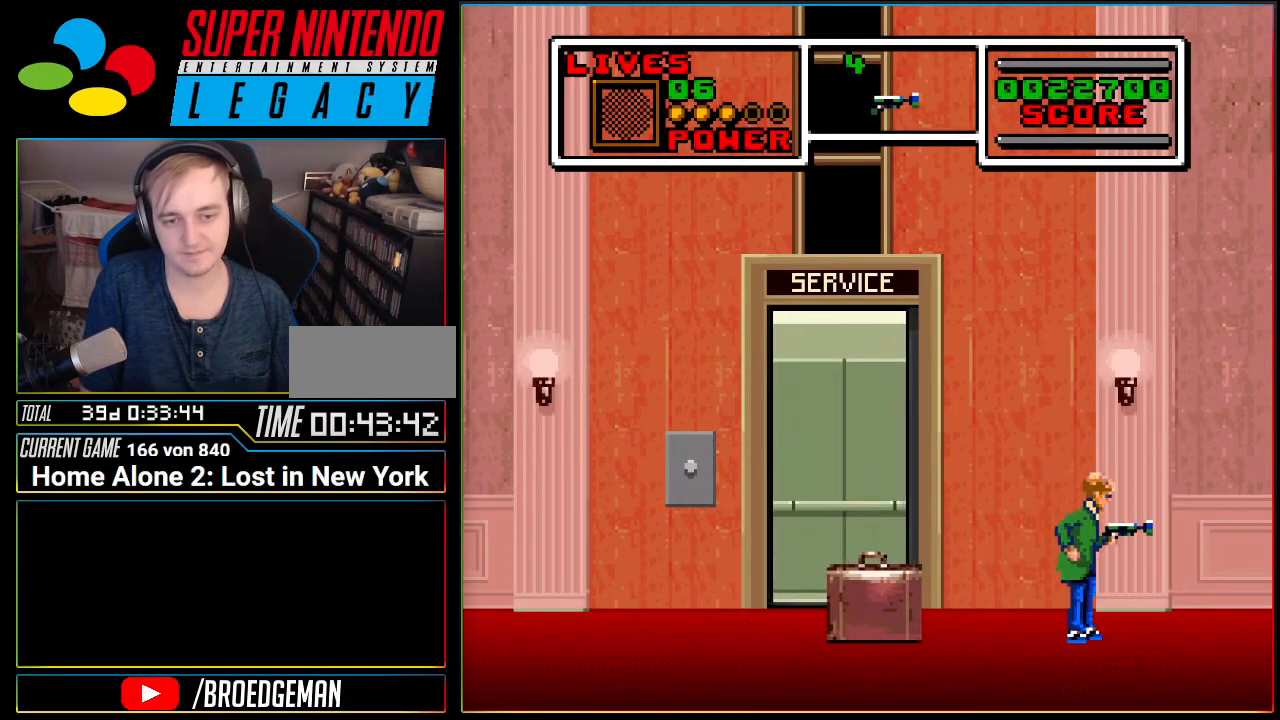
{"buttons": [], "events": [[100, "DPAD_LEFT", "down"], [216, "A", "down"], [350, "A", "up"], [467, "DPAD_LEFT", "up"]]}
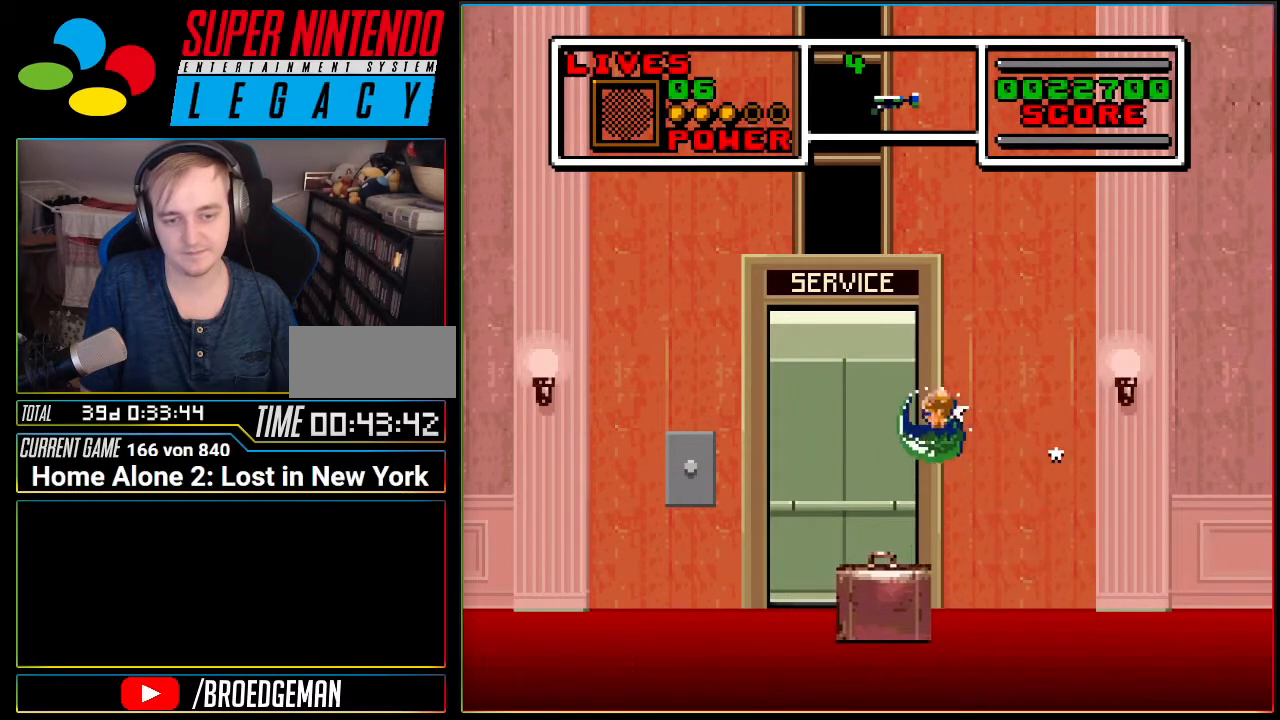
{"buttons": ["A", "DPAD_LEFT"], "events": [[67, "DPAD_RIGHT", "down"], [317, "DPAD_RIGHT", "up"], [400, "DPAD_LEFT", "down"], [467, "A", "down"]]}
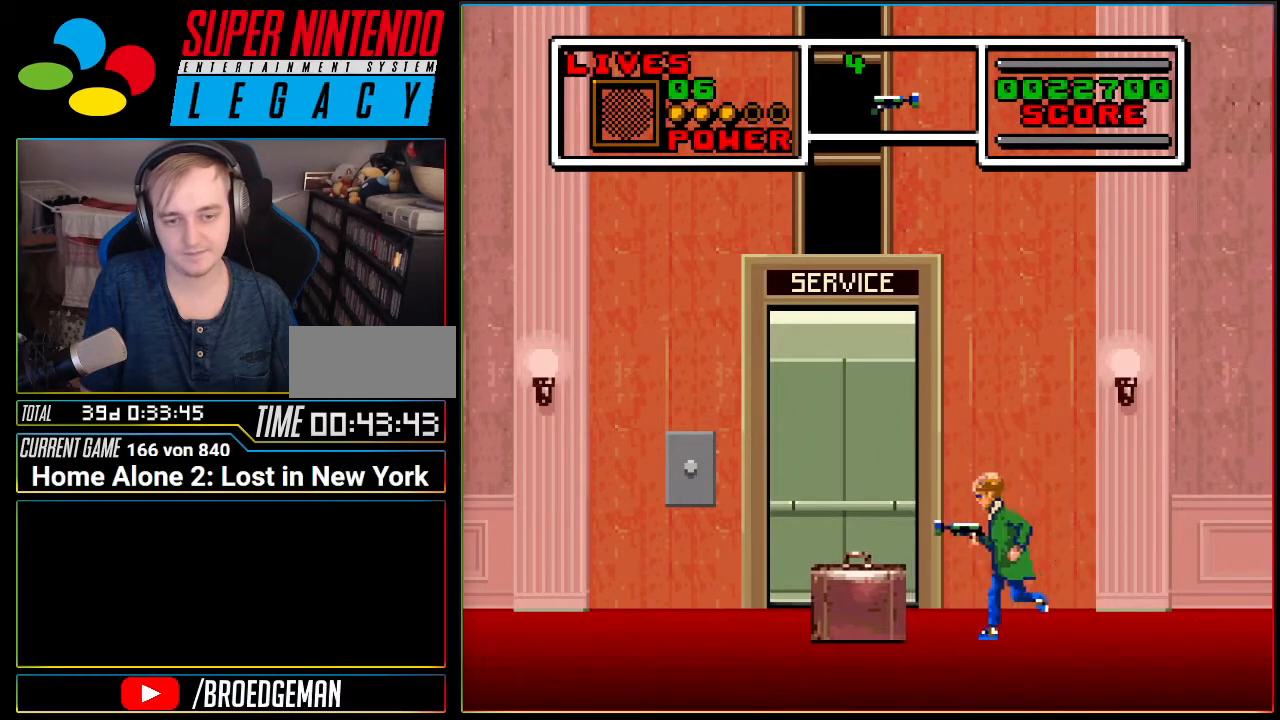
{"buttons": ["DPAD_LEFT"], "events": [[33, "A", "up"], [216, "DPAD_LEFT", "up"], [283, "DPAD_RIGHT", "down"], [383, "DPAD_RIGHT", "up"], [467, "DPAD_LEFT", "down"]]}
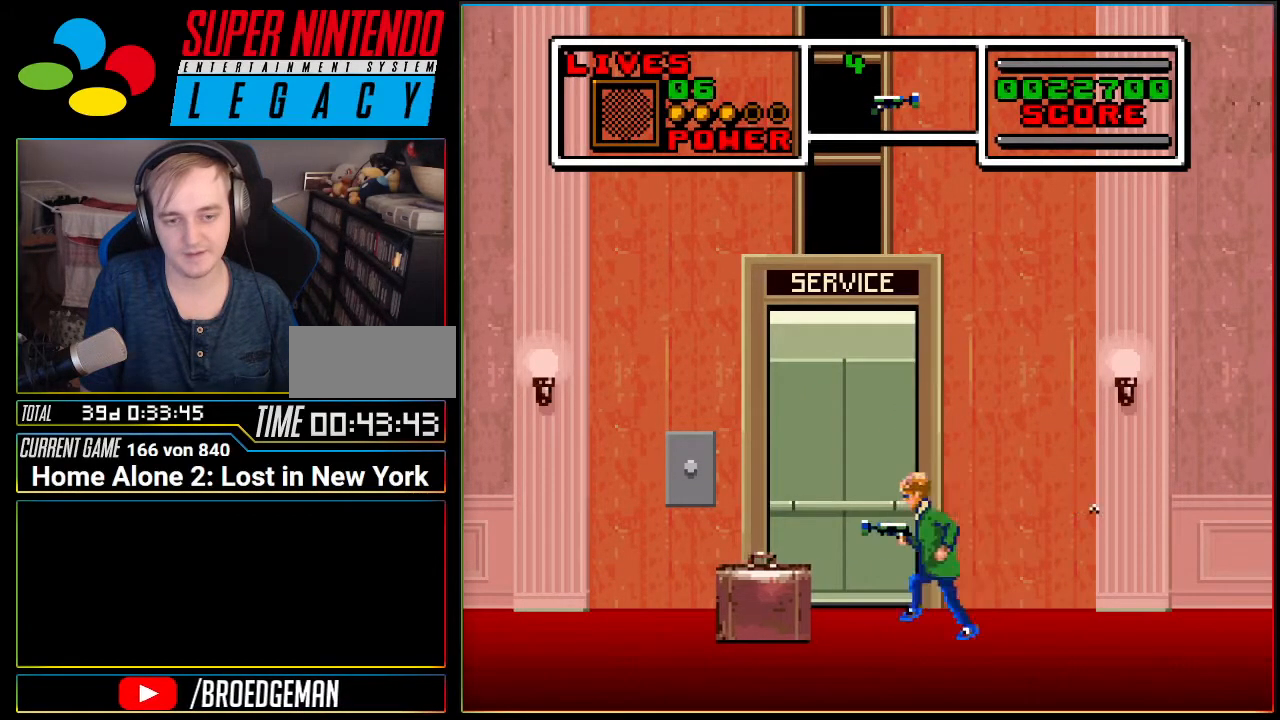
{"buttons": ["DPAD_UP"], "events": [[184, "DPAD_LEFT", "up"], [250, "DPAD_UP", "down"], [384, "DPAD_UP", "up"], [417, "DPAD_UP", "down"]]}
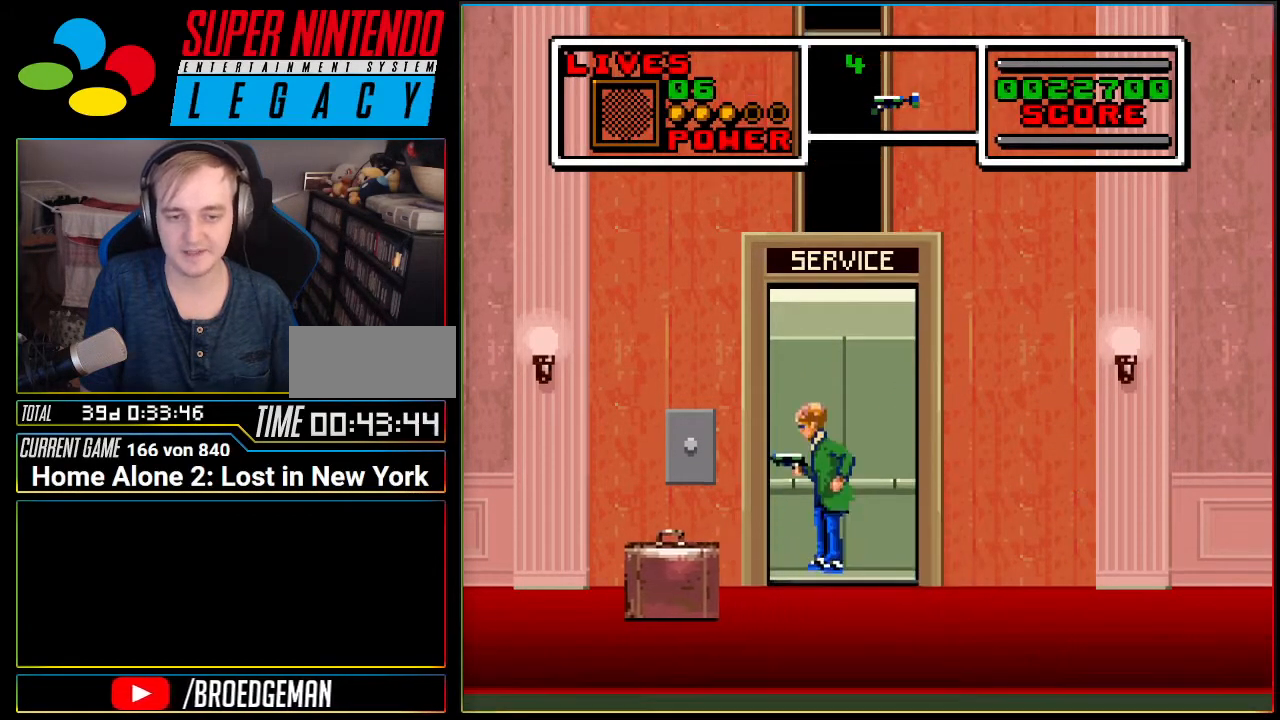
{"buttons": [], "events": [[33, "DPAD_UP", "up"]]}
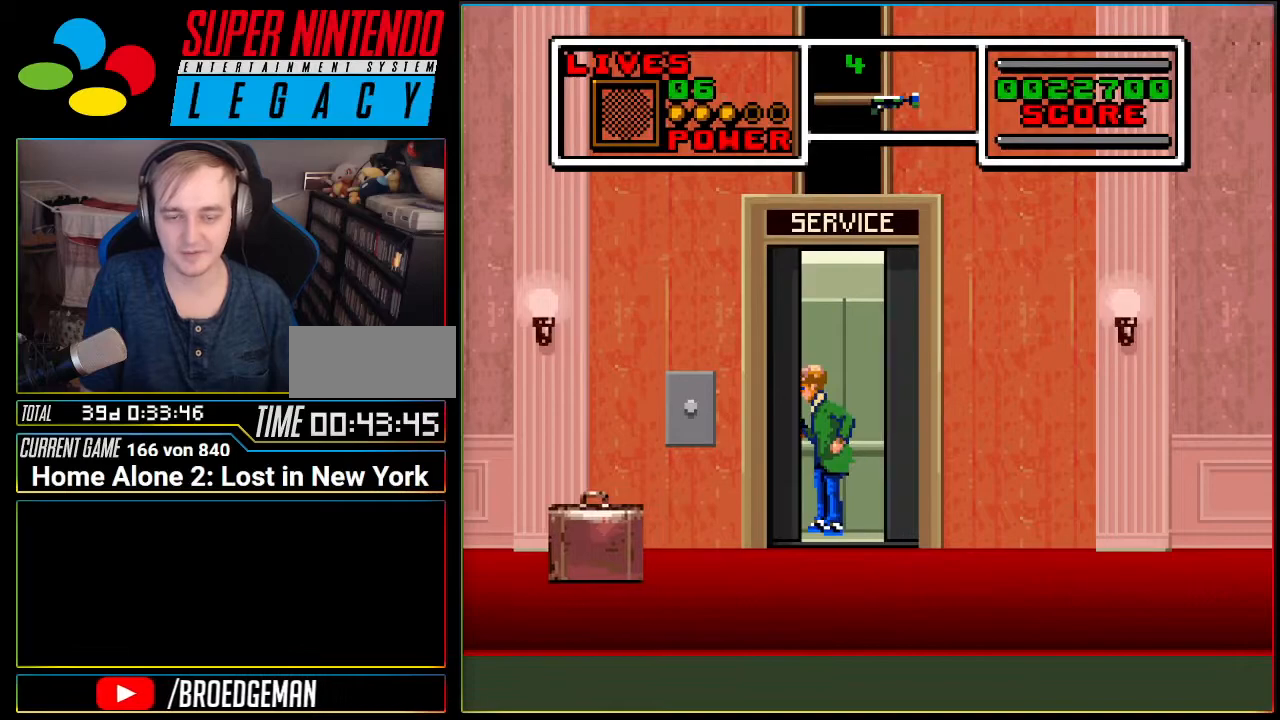
{"buttons": [], "events": []}
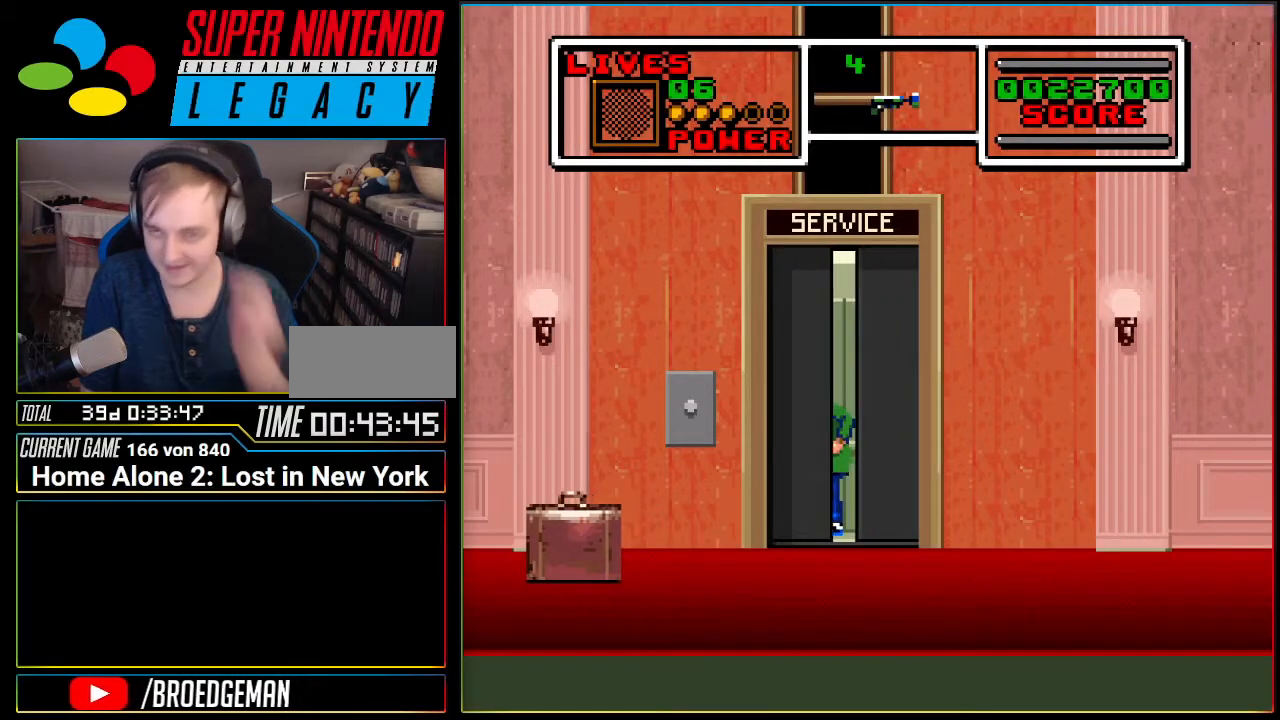
{"buttons": [], "events": []}
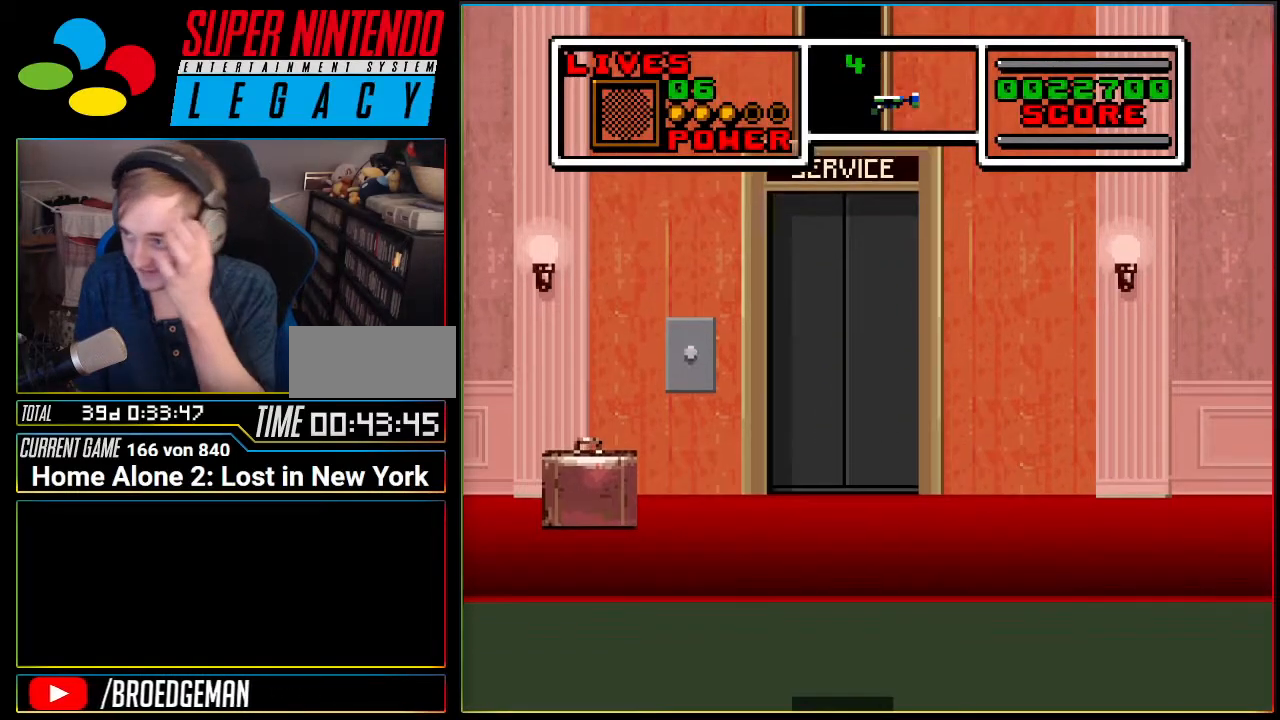
{"buttons": [], "events": []}
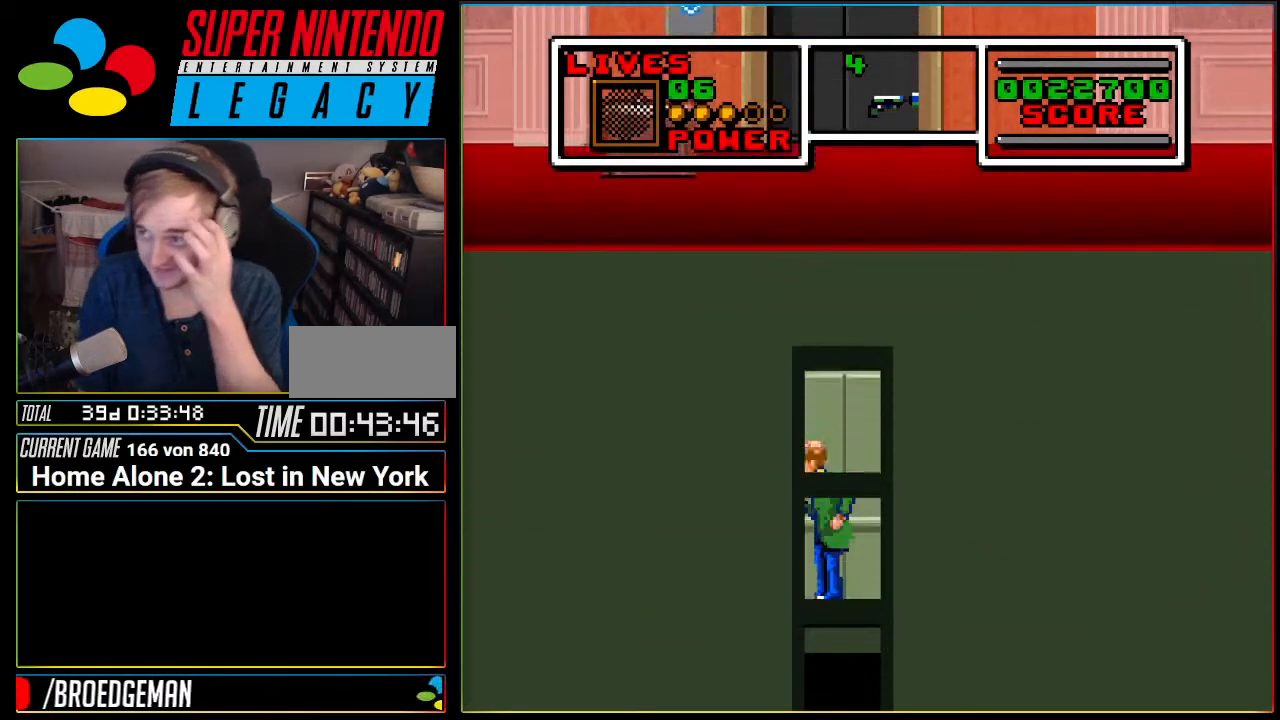
{"buttons": [], "events": []}
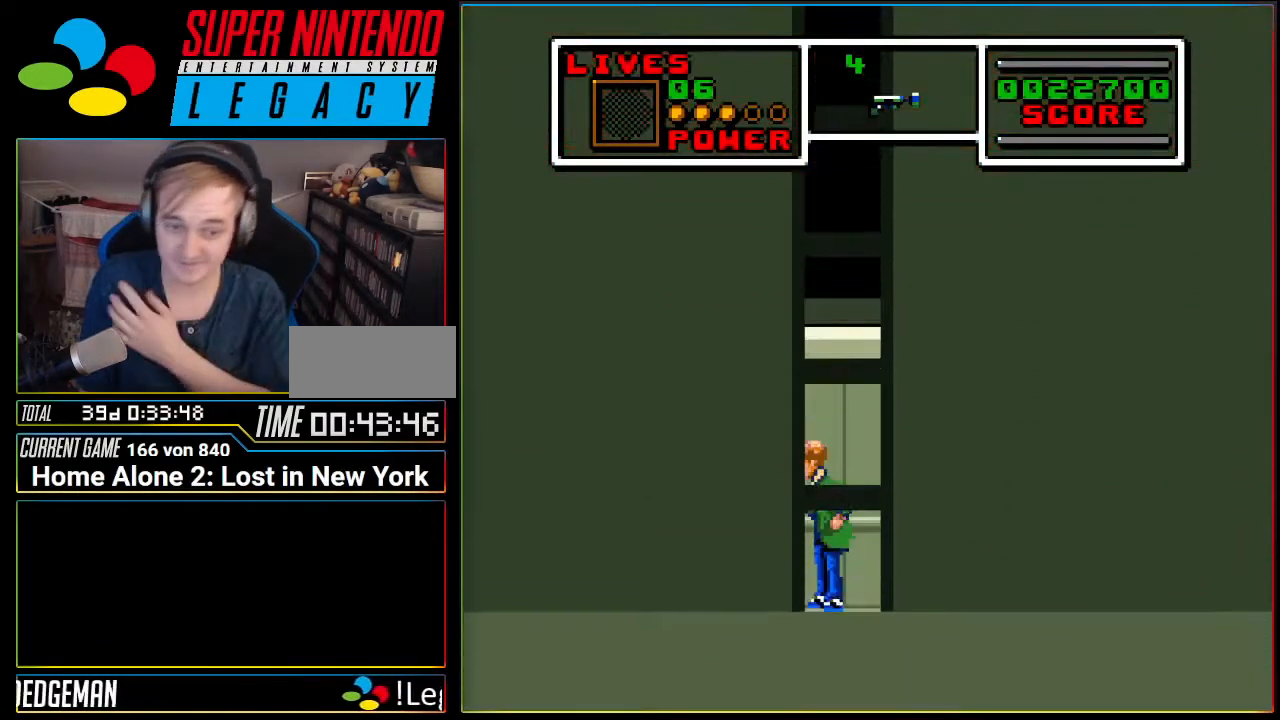
{"buttons": [], "events": []}
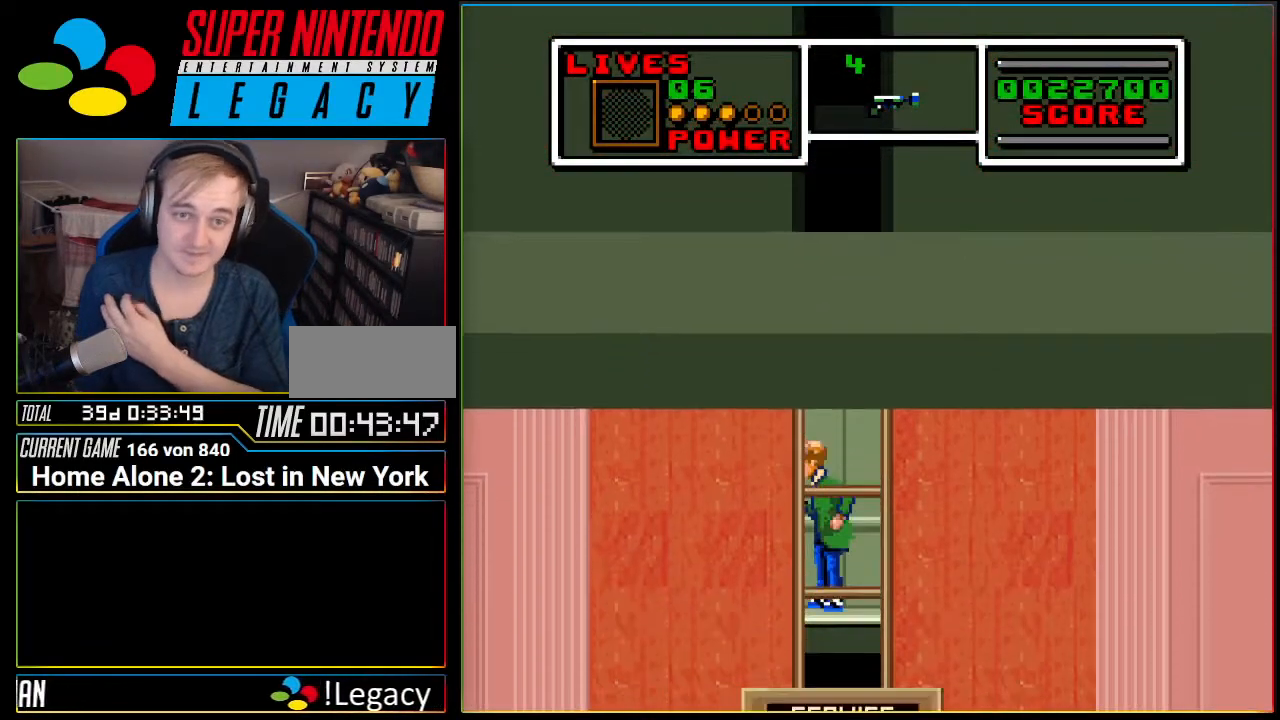
{"buttons": [], "events": [[200, "R1", "down"], [334, "R1", "up"]]}